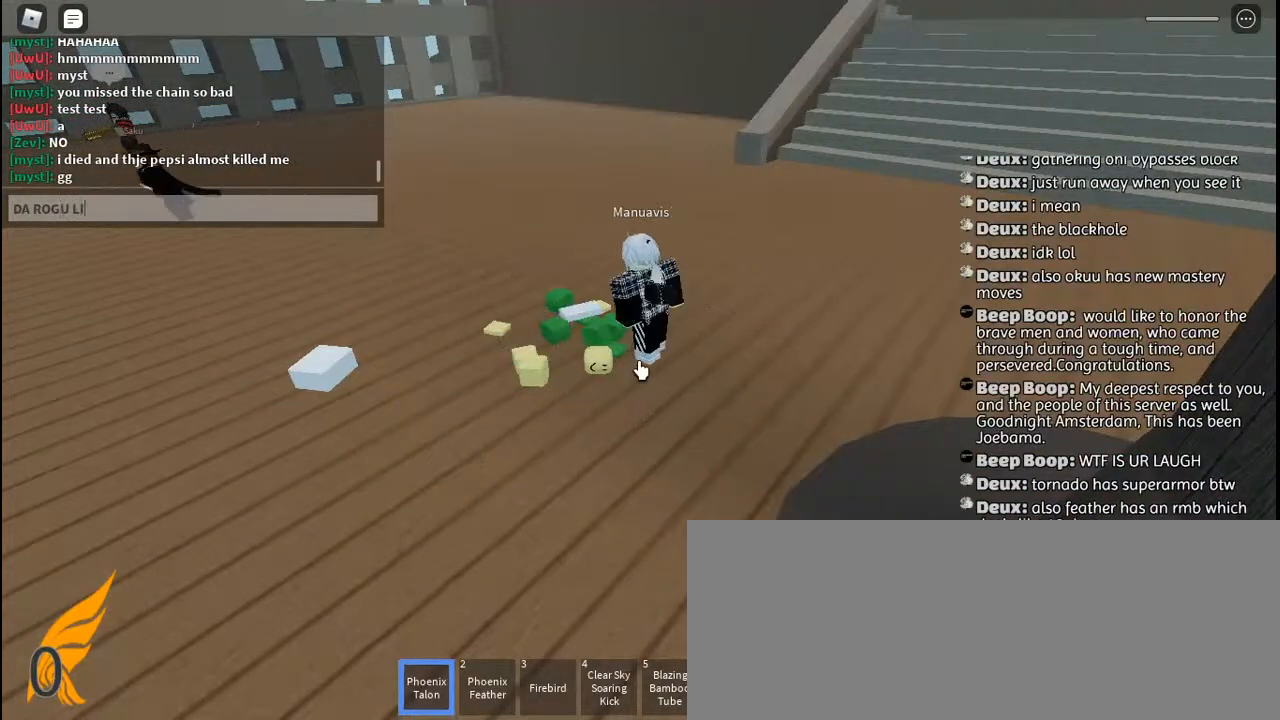
Gameplay with keyboard and mouse; each line is a JSON object with the keys and mouse buttons held at the frame after it. "events" lists presses ("down") and releases ("up") of "a", "c", "ctrl", "d", "e", "f", "g", "h", "j", "q", "r", "s", "shift", "space", "t", "tab", "u", "w", "y", "mouse_left", "mouse_wheel", "mouse_right", "mouse_mb4" and "mouse_mb5" between this image and that frame as [ms after this image, input, new state], when the widget could be followed in between. "mouse_left", "mouse_wheel", "mouse_right", "mouse_mb4", "mouse_mb5" = the "left", "wheel", "right", "mb4", "mb5" buttons of the "mouse" list. No other keys are recorded. "wheel" means that the mouse wheel is clicked or scrolled. Mouse movement is not recorded. Not read: other_keys.
{"keys": ["g"], "mouse": [], "events": [[234, "e", "down"], [300, "e", "up"], [467, "g", "down"]]}
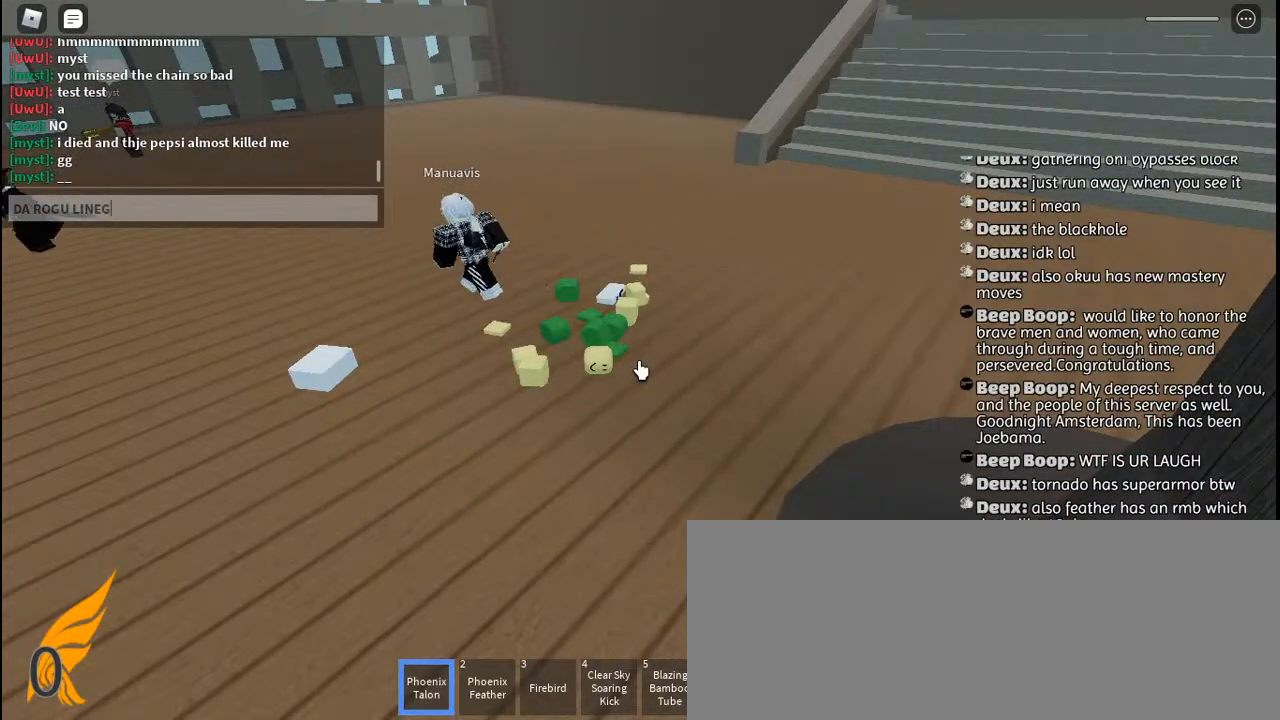
{"keys": [], "mouse": [], "events": [[67, "g", "up"]]}
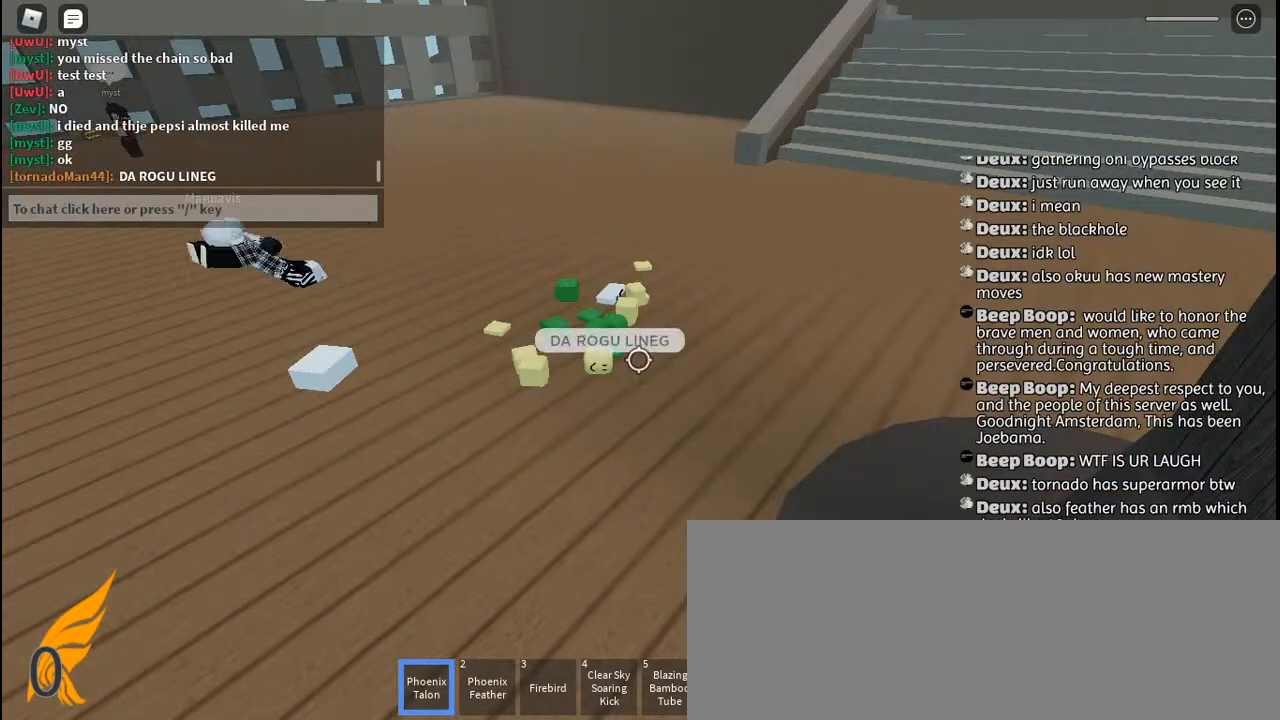
{"keys": ["w"], "mouse": [], "events": [[450, "w", "down"]]}
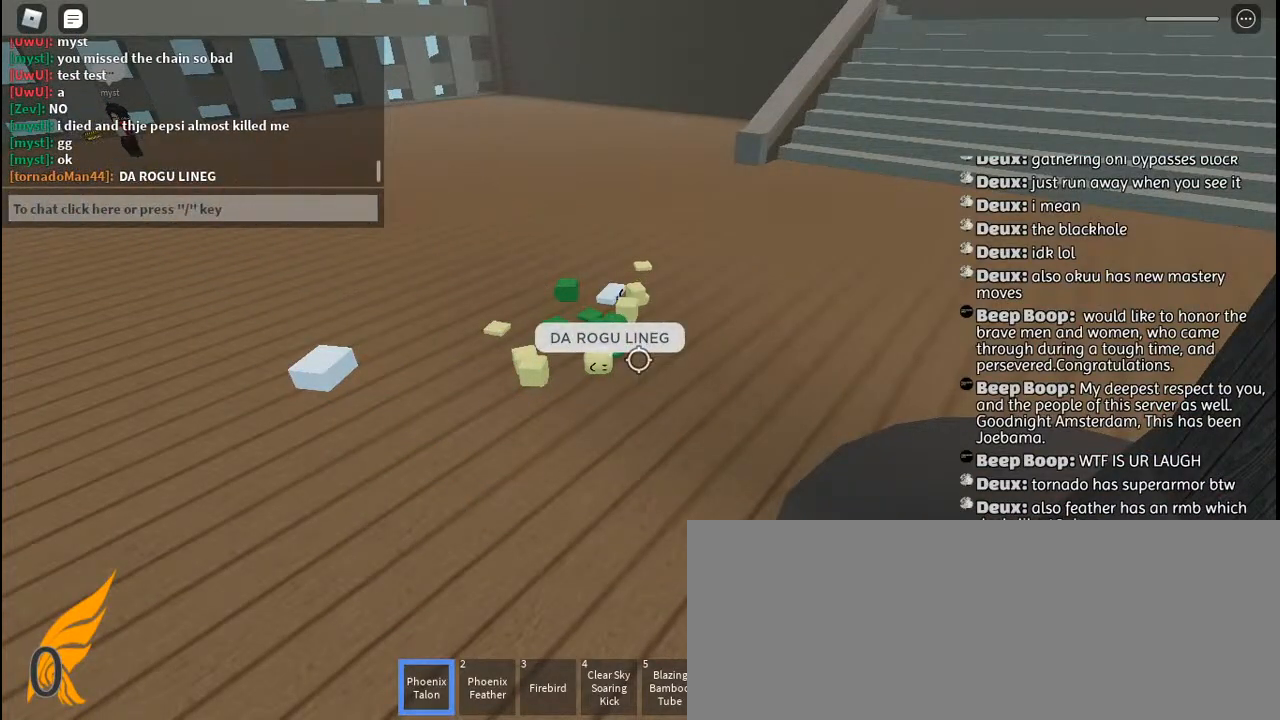
{"keys": ["w"], "mouse": [], "events": []}
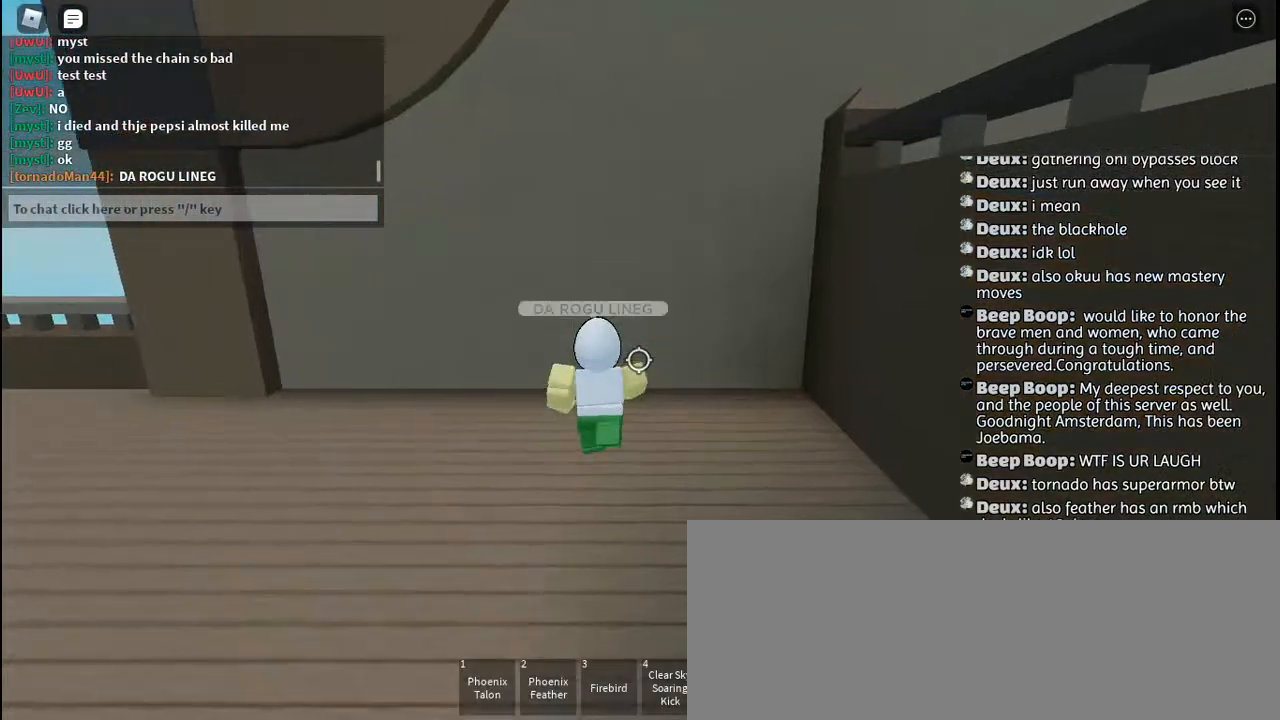
{"keys": [], "mouse": [], "events": [[84, "w", "up"]]}
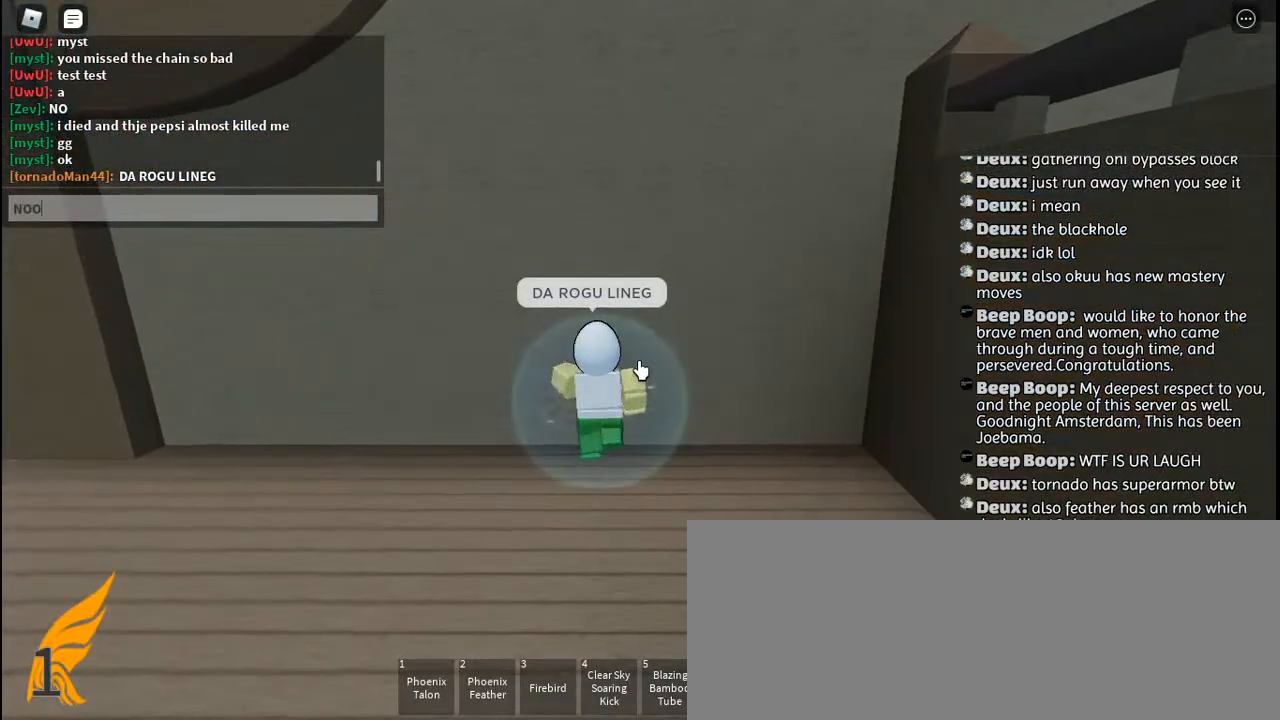
{"keys": ["a"], "mouse": [], "events": [[434, "a", "down"]]}
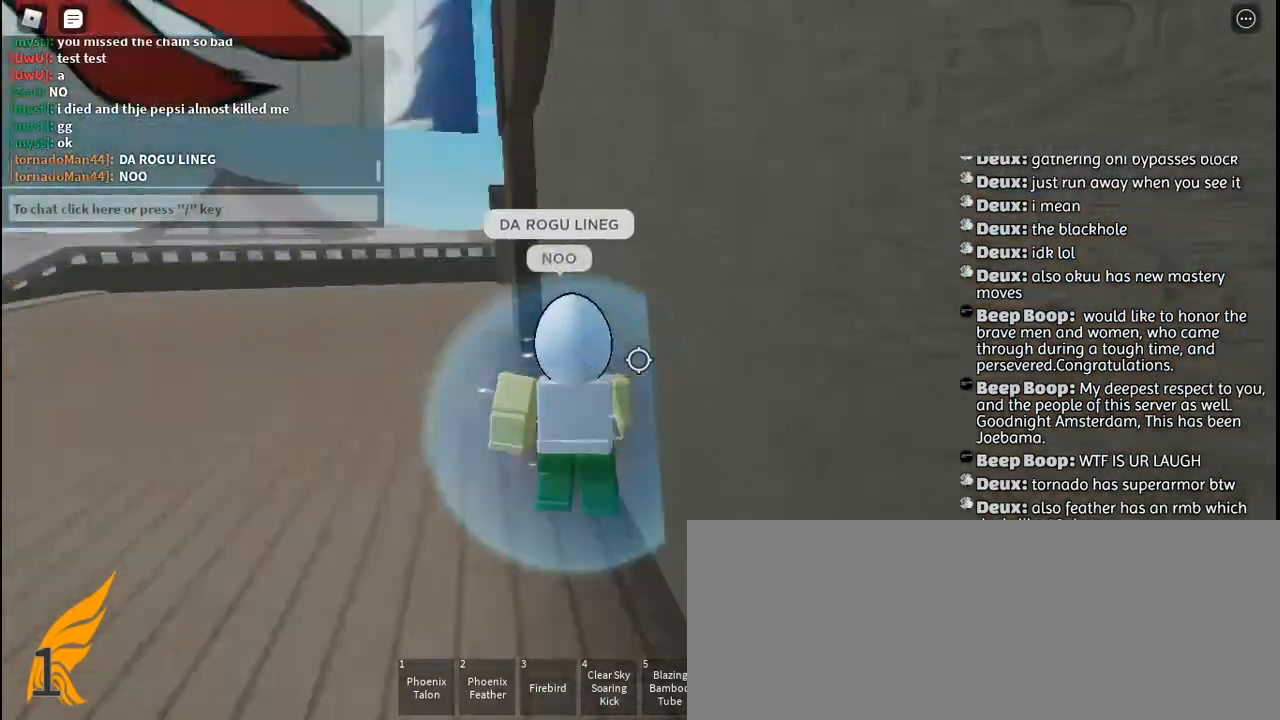
{"keys": ["w"], "mouse": [], "events": [[67, "w", "down"], [134, "a", "up"], [267, "q", "down"], [334, "space", "down"], [384, "q", "up"], [450, "space", "up"]]}
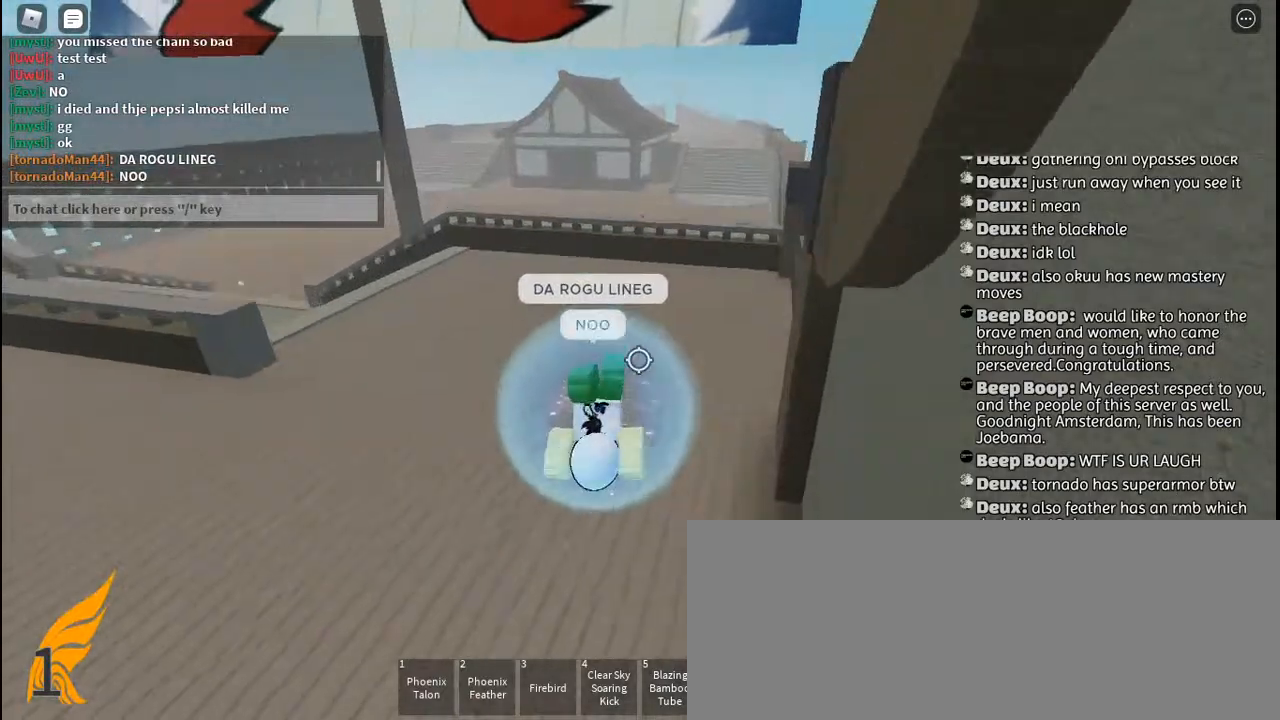
{"keys": ["w"], "mouse": [], "events": []}
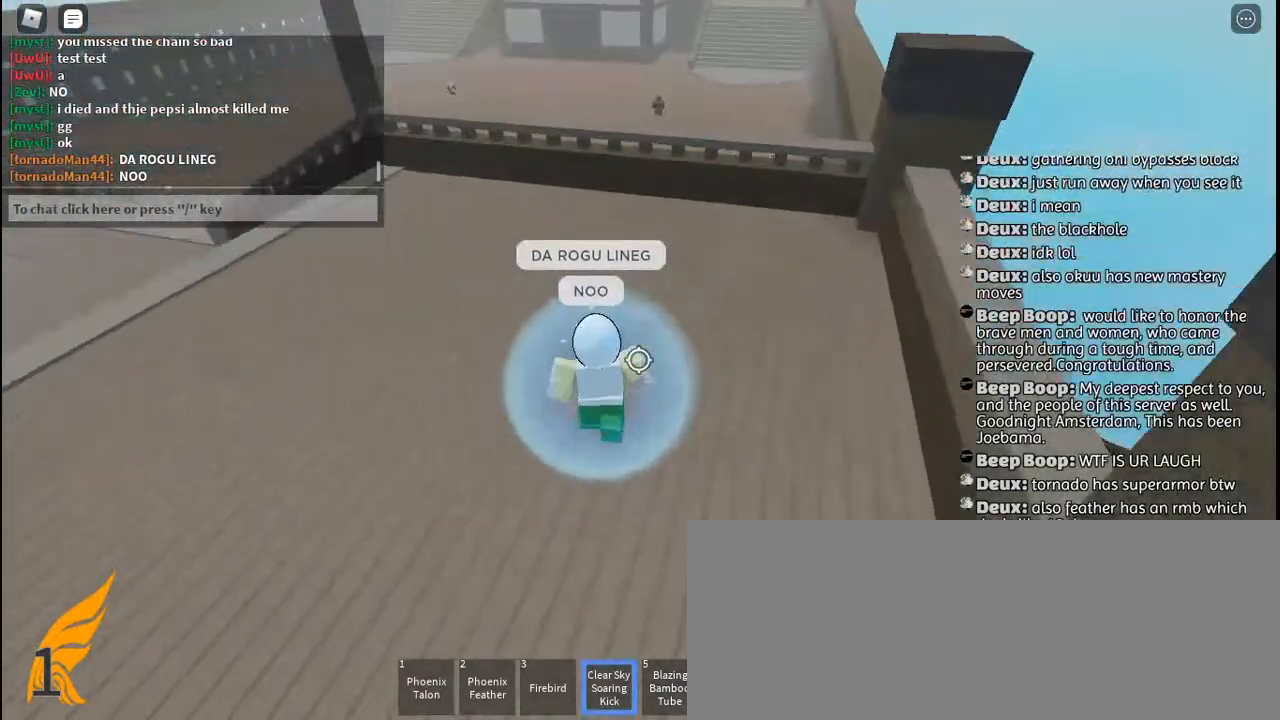
{"keys": ["w"], "mouse": [], "events": []}
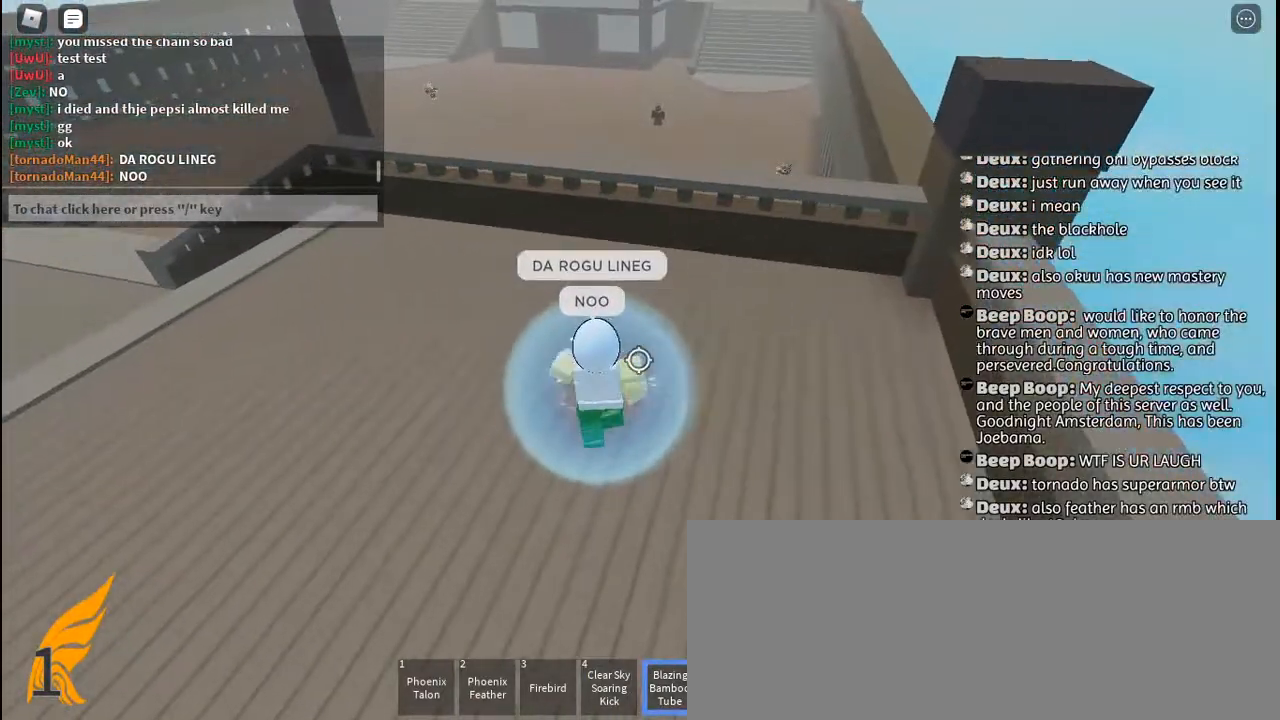
{"keys": ["w"], "mouse": [], "events": []}
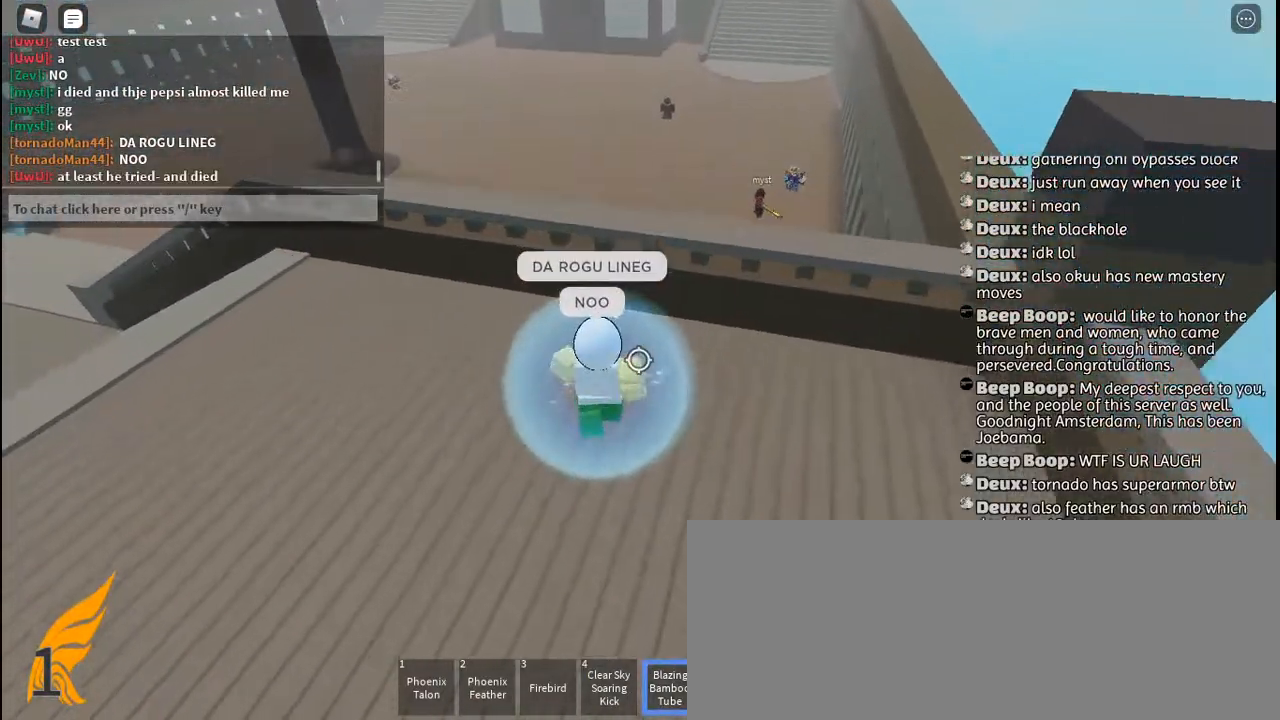
{"keys": ["w"], "mouse": [], "events": [[234, "space", "down"], [350, "space", "up"]]}
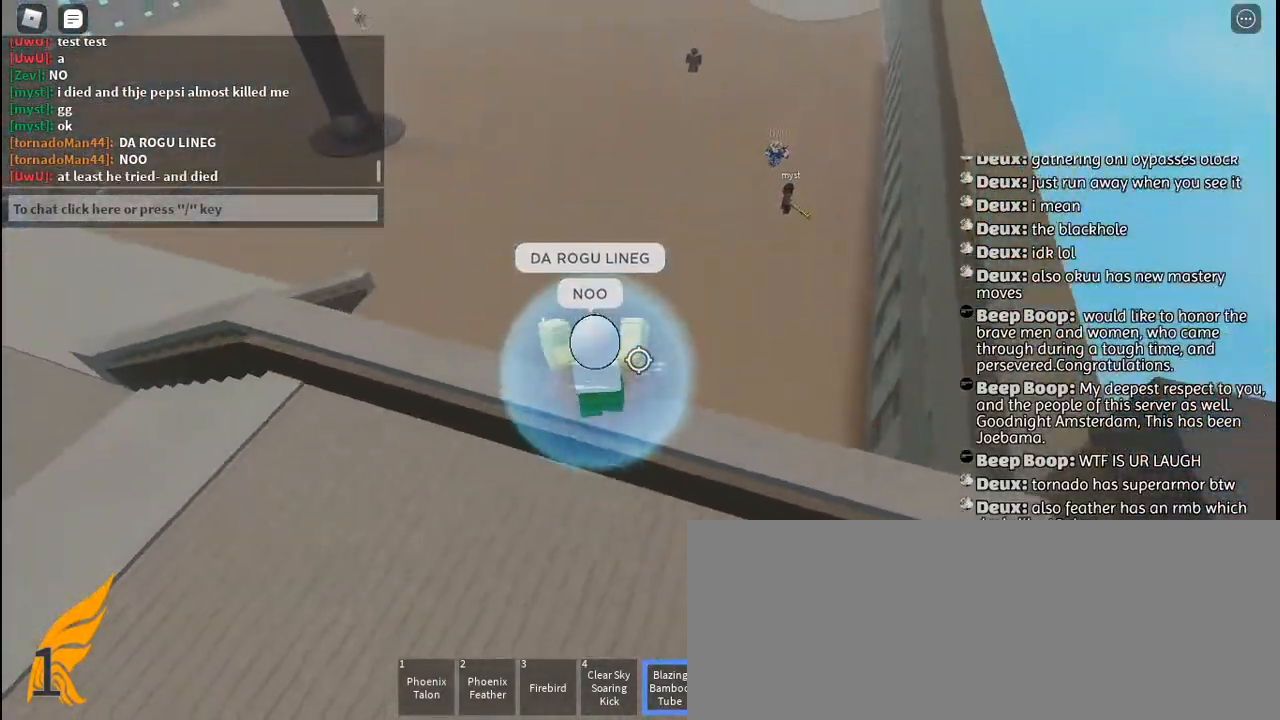
{"keys": ["w"], "mouse": [], "events": [[250, "q", "down"], [300, "space", "down"], [384, "q", "up"], [417, "space", "up"]]}
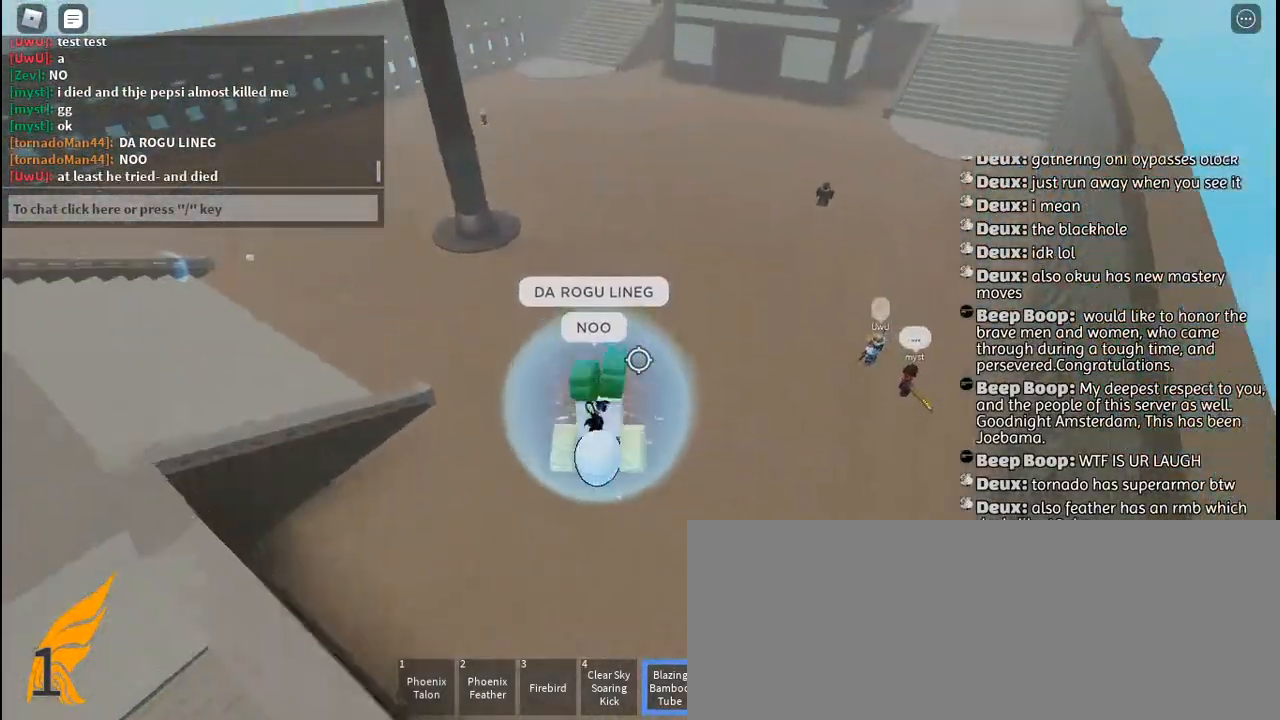
{"keys": ["w"], "mouse": [], "events": []}
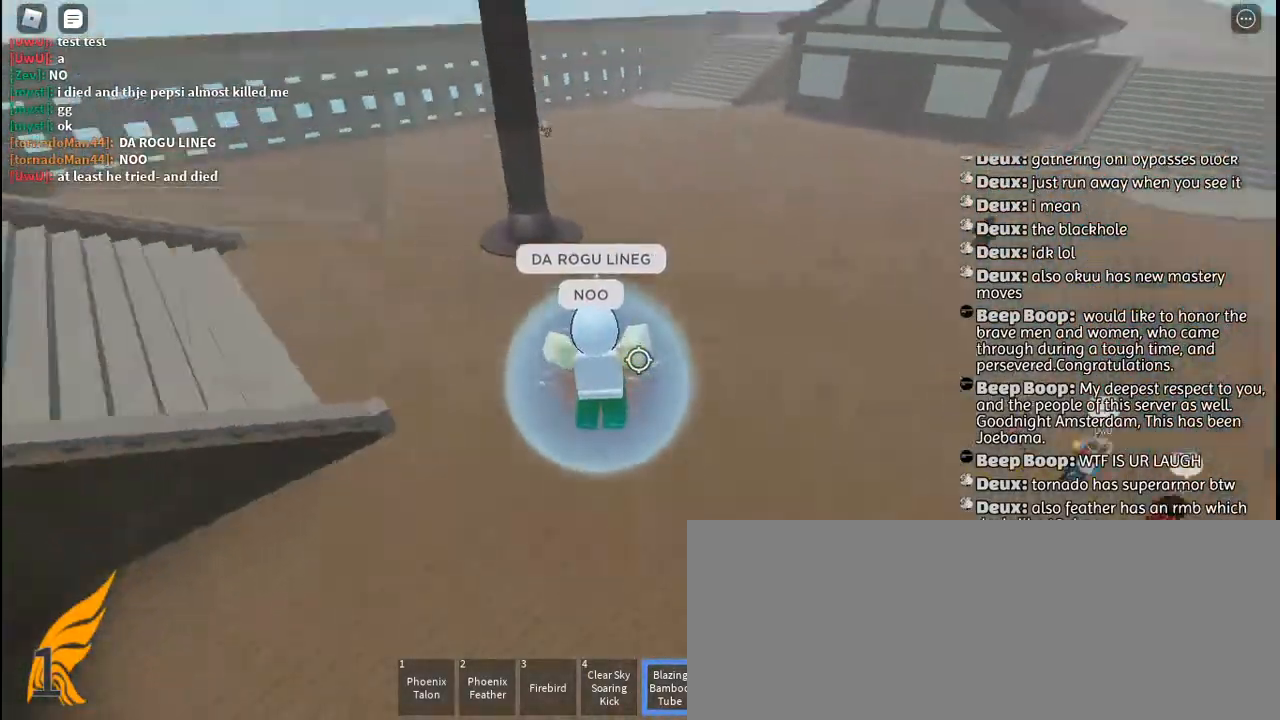
{"keys": ["w"], "mouse": [], "events": []}
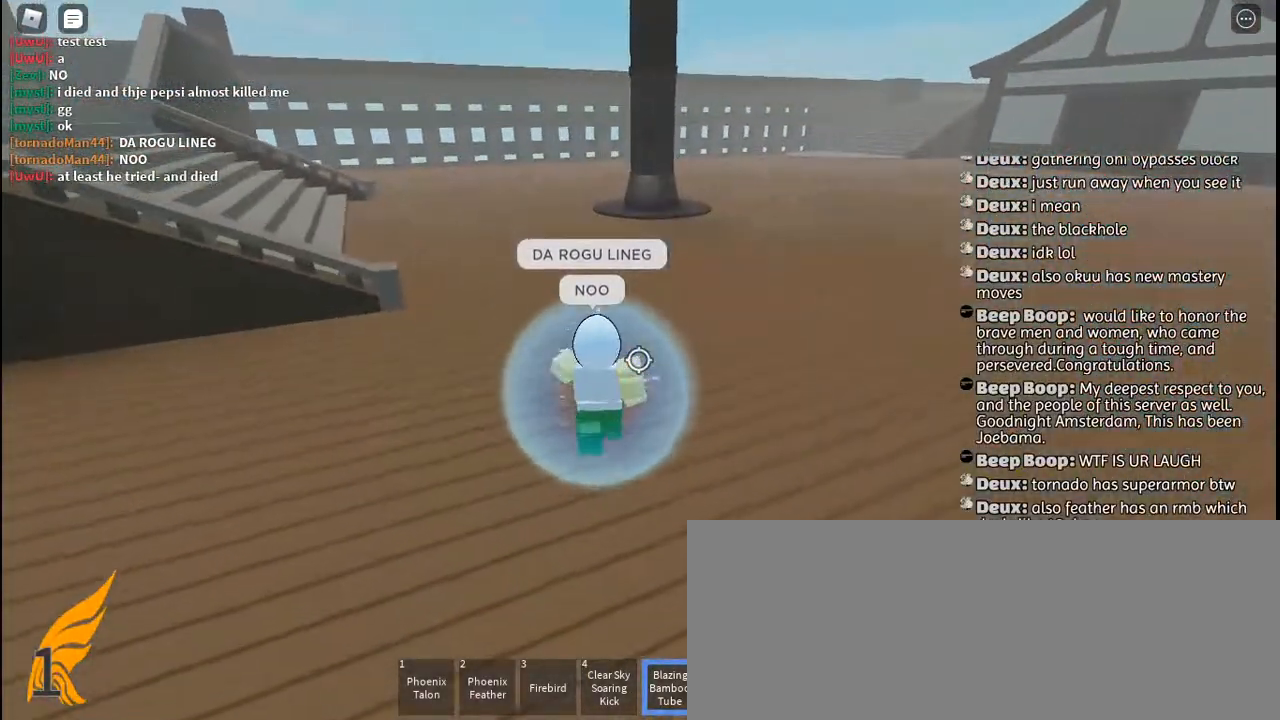
{"keys": ["d", "w"], "mouse": [], "events": [[484, "d", "down"]]}
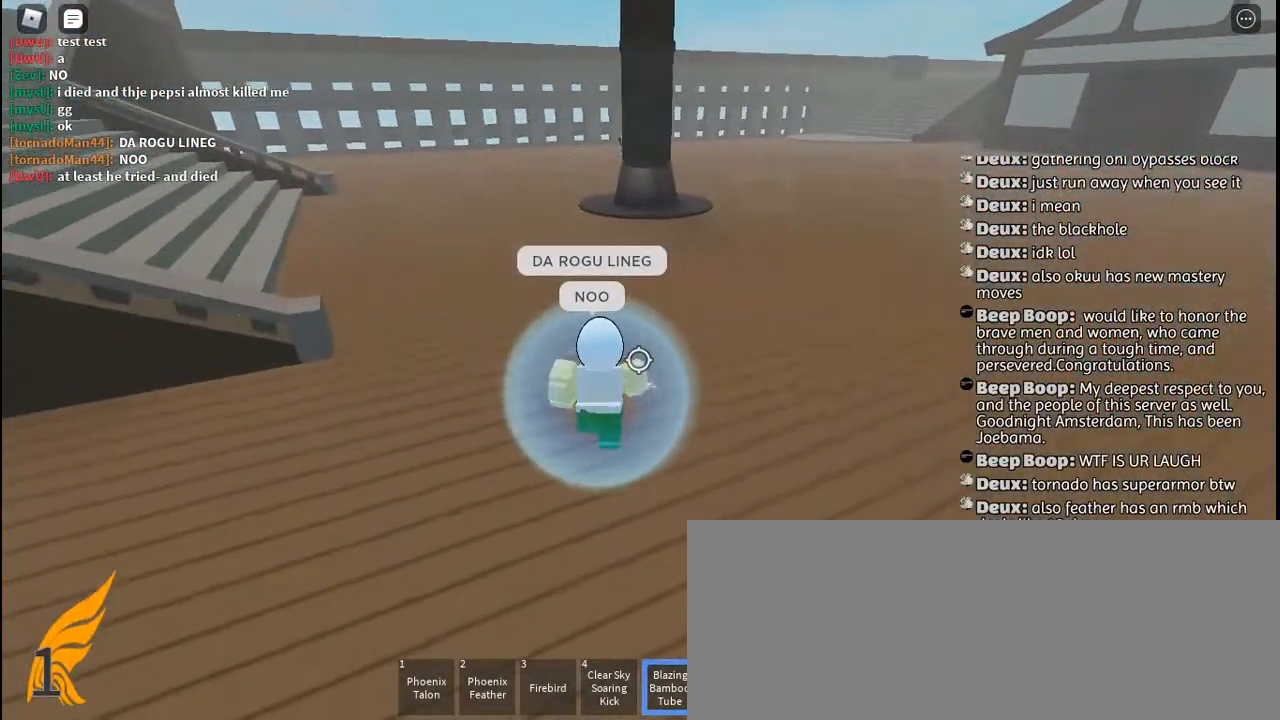
{"keys": ["w"], "mouse": [], "events": [[300, "d", "up"]]}
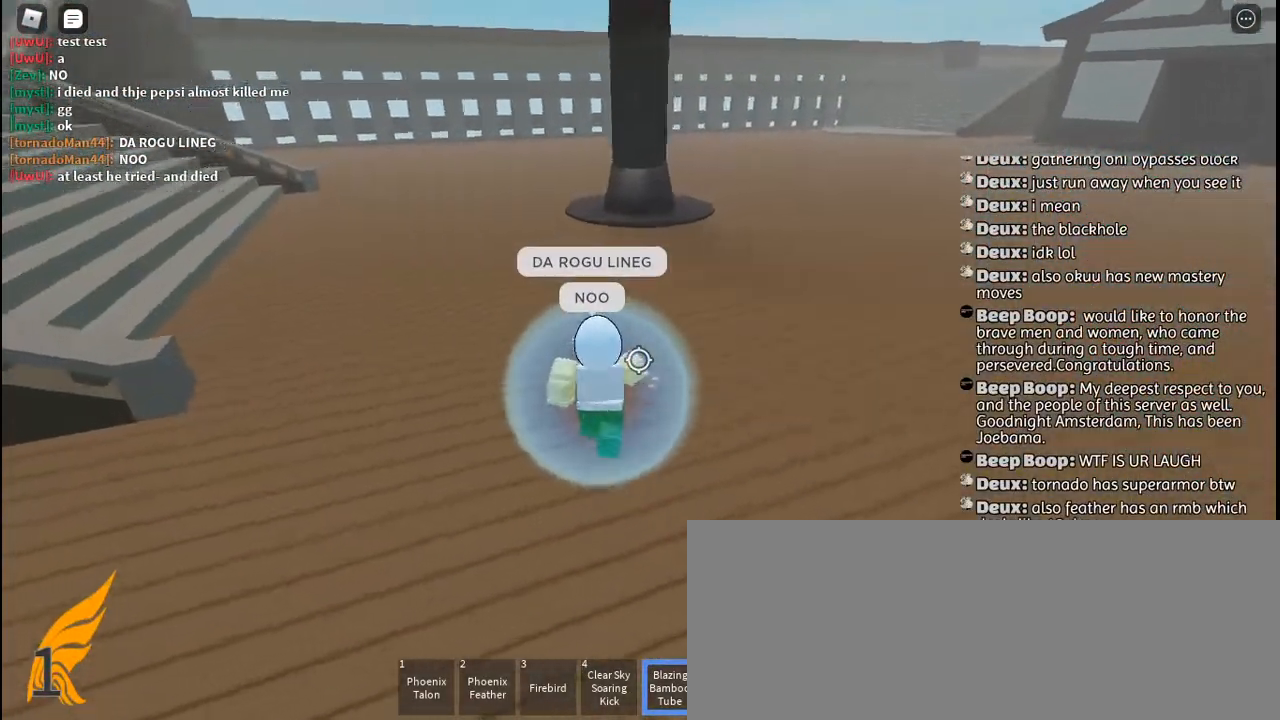
{"keys": ["w"], "mouse": [], "events": [[50, "mouse_left", "down"], [67, "q", "down"], [100, "space", "down"], [134, "mouse_left", "up"], [184, "q", "up"], [200, "space", "up"]]}
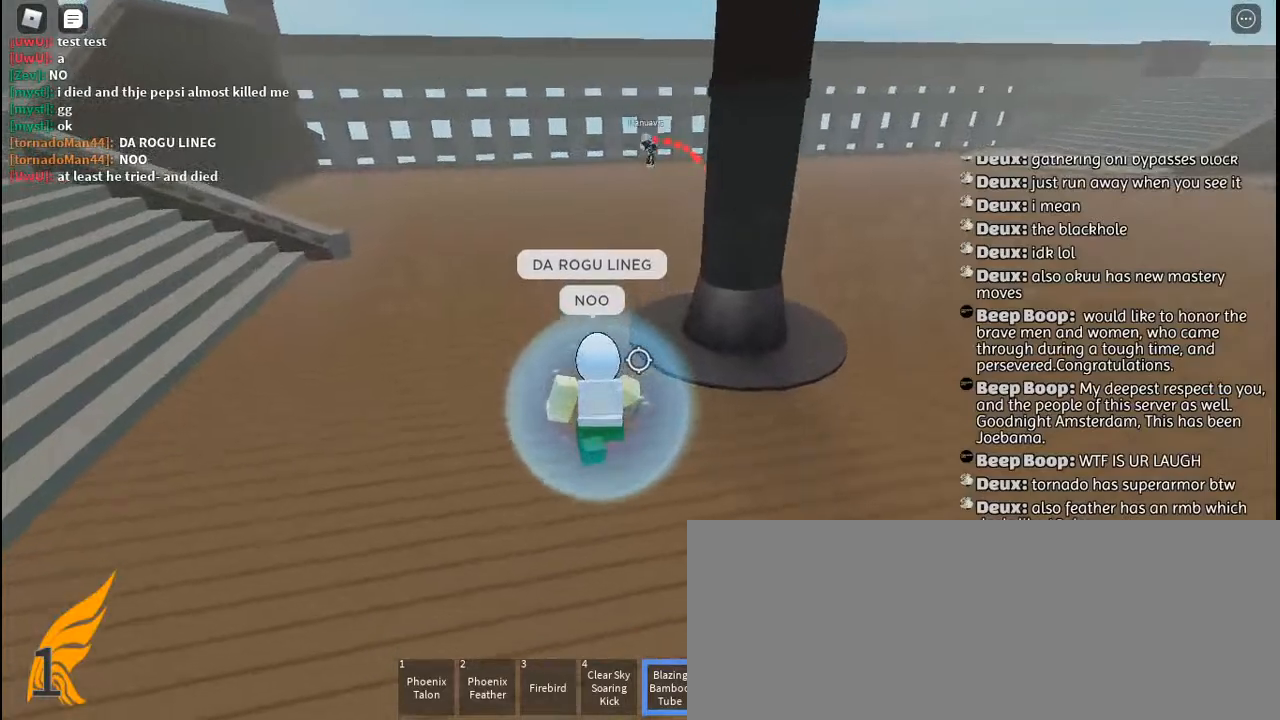
{"keys": ["w"], "mouse": [], "events": []}
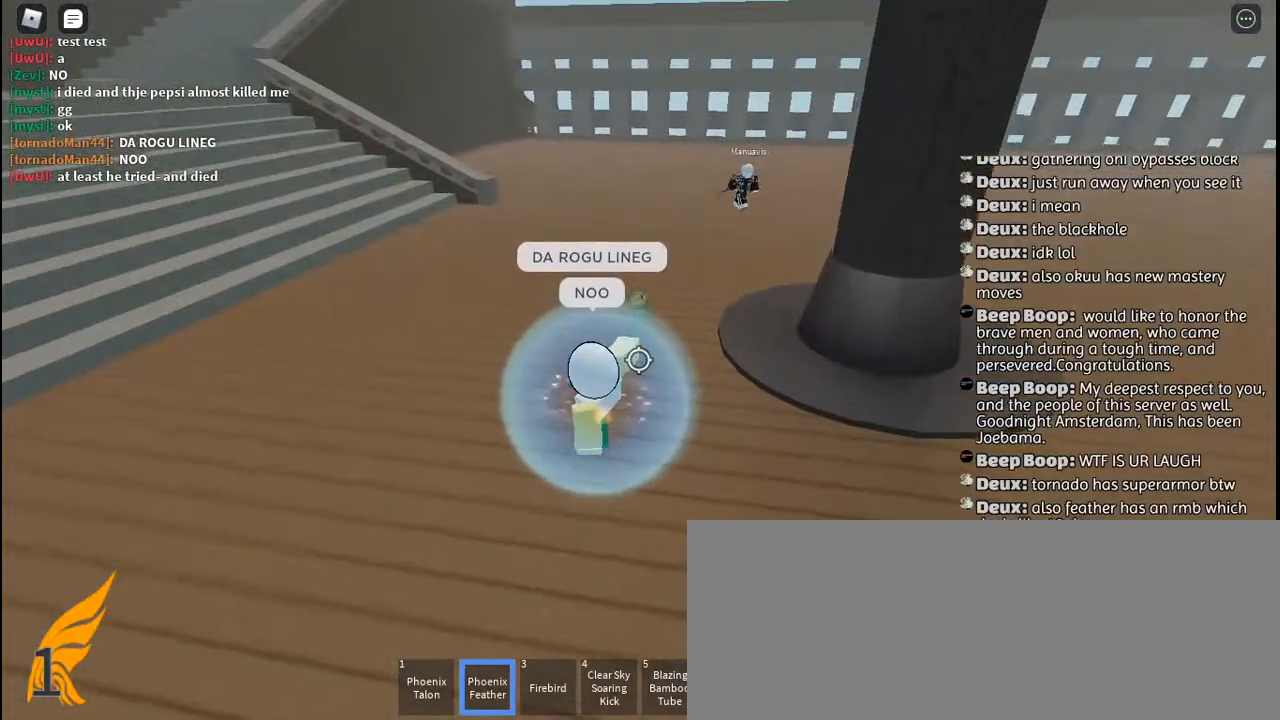
{"keys": ["w"], "mouse": [], "events": [[234, "a", "down"], [367, "a", "up"]]}
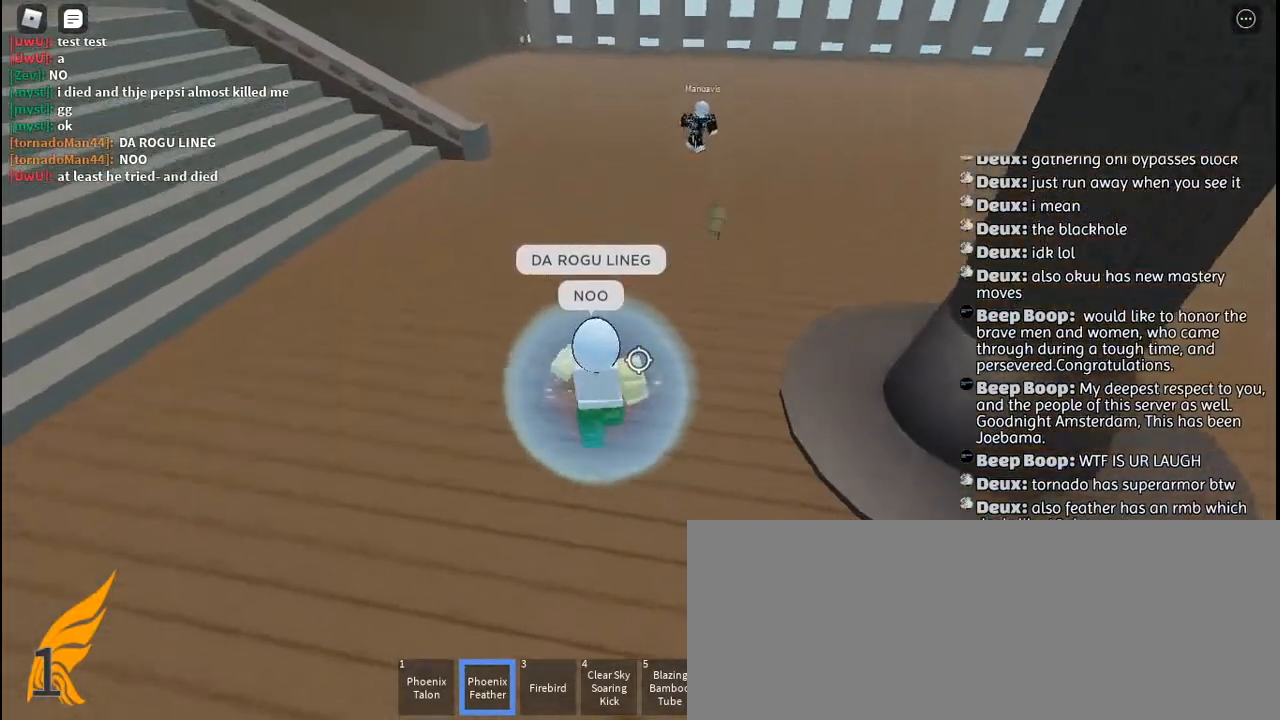
{"keys": ["w"], "mouse": [], "events": []}
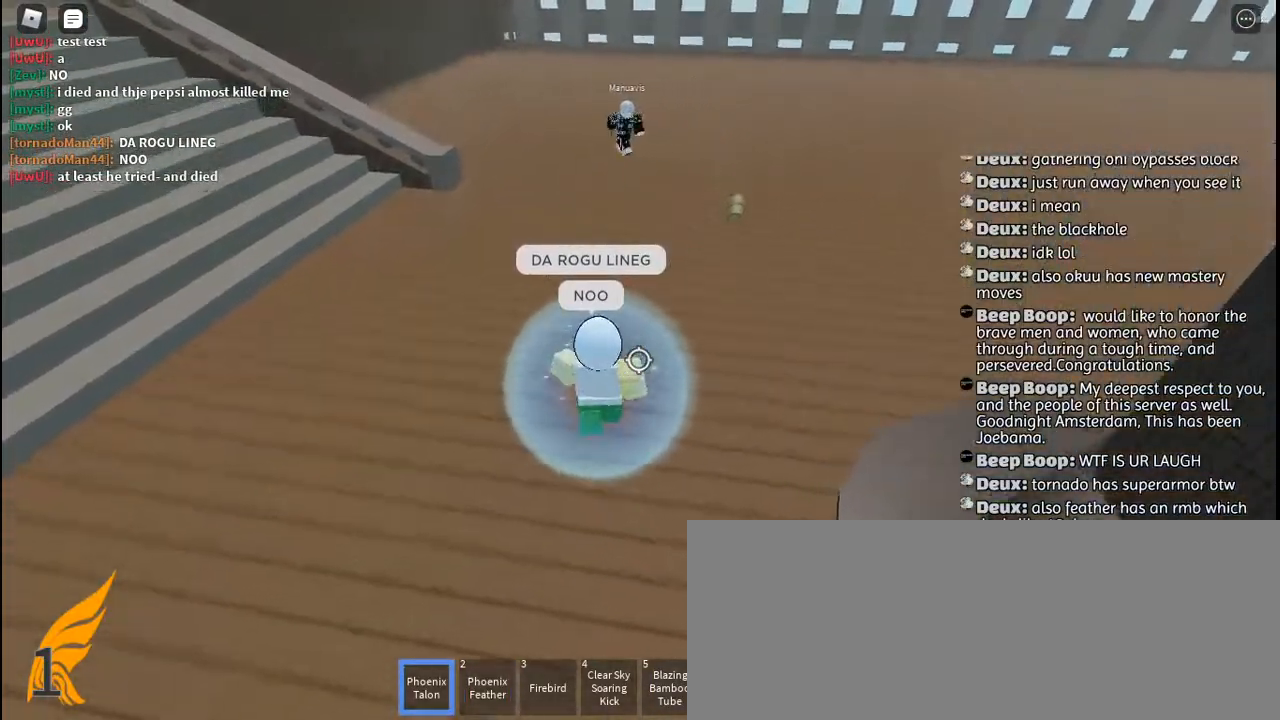
{"keys": ["space", "w"], "mouse": [], "events": [[384, "q", "down"], [417, "mouse_left", "down"], [434, "space", "down"], [484, "mouse_left", "up"], [500, "q", "up"]]}
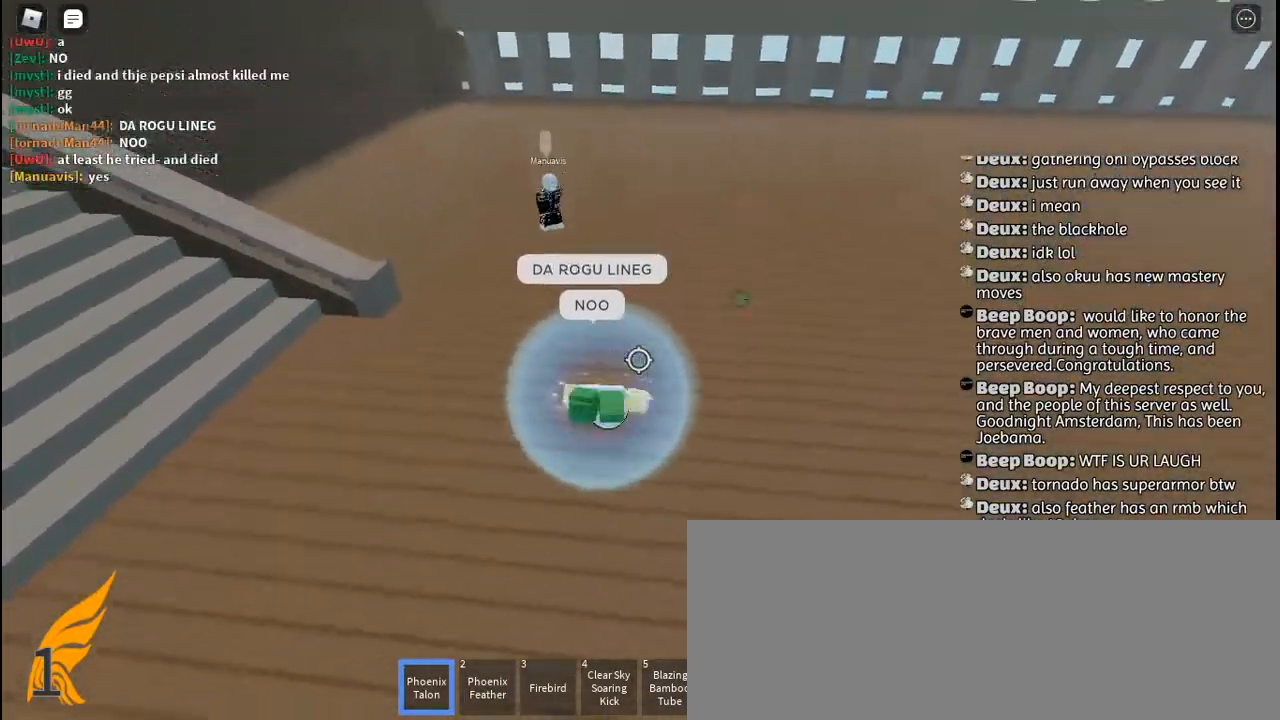
{"keys": ["d", "w"], "mouse": [], "events": [[17, "space", "up"], [84, "mouse_left", "down"], [167, "mouse_left", "up"], [234, "mouse_left", "down"], [300, "mouse_left", "up"], [367, "mouse_left", "down"], [384, "d", "down"], [450, "mouse_left", "up"]]}
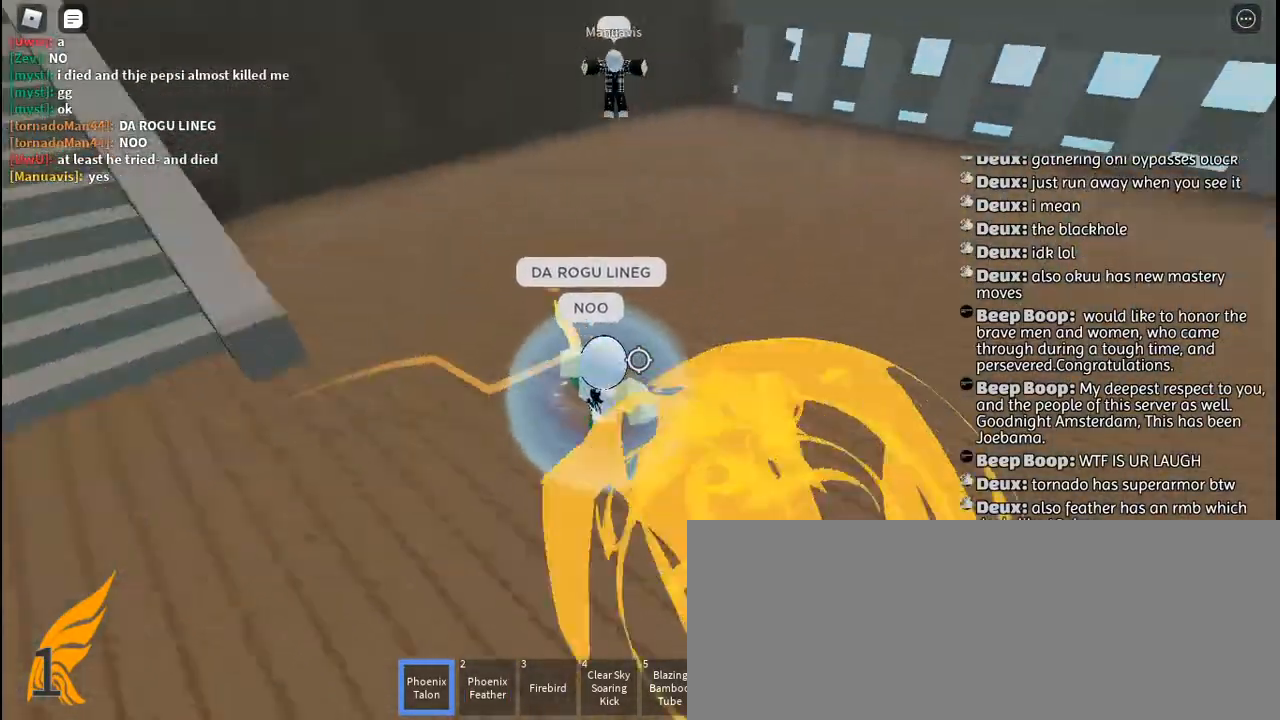
{"keys": ["d", "s"], "mouse": ["left"], "events": [[17, "mouse_left", "down"], [34, "w", "up"], [50, "space", "down"], [100, "mouse_left", "up"], [134, "space", "up"], [150, "mouse_left", "down"], [234, "mouse_left", "up"], [267, "s", "down"], [300, "mouse_left", "down"], [384, "mouse_left", "up"], [450, "mouse_left", "down"]]}
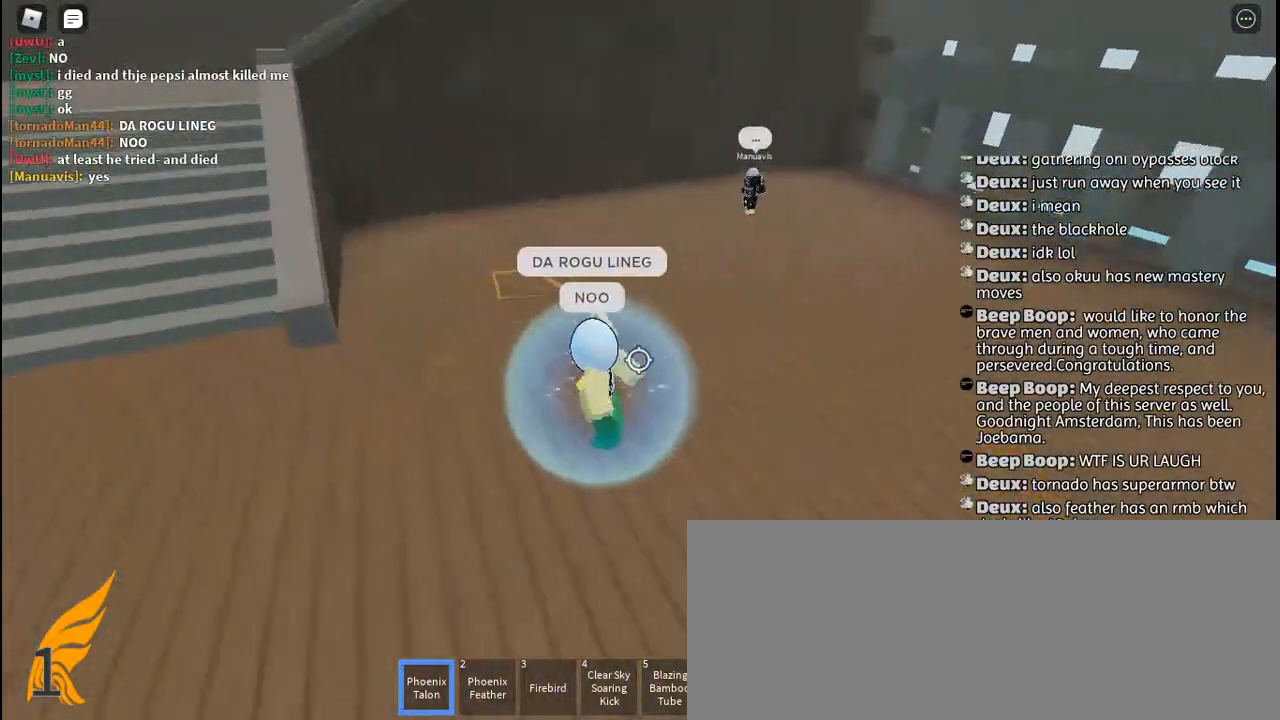
{"keys": ["w"], "mouse": [], "events": [[50, "mouse_left", "up"], [117, "mouse_left", "down"], [134, "s", "up"], [184, "mouse_left", "up"], [250, "w", "down"], [267, "mouse_left", "down"], [334, "mouse_left", "up"], [400, "d", "up"], [417, "mouse_left", "down"], [500, "mouse_left", "up"]]}
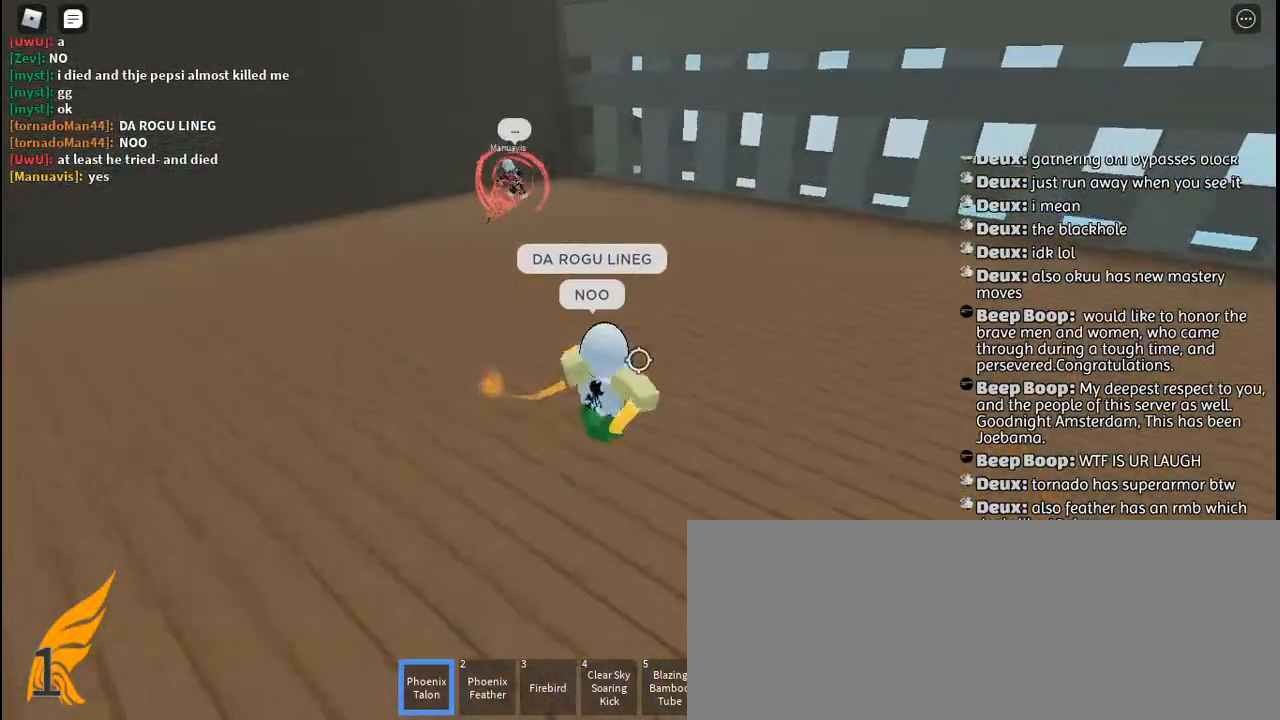
{"keys": ["w"], "mouse": ["right"], "events": [[84, "mouse_left", "down"], [167, "mouse_left", "up"], [200, "q", "down"], [217, "space", "down"], [234, "mouse_right", "down"], [317, "mouse_right", "up"], [317, "q", "up"], [334, "space", "up"], [367, "mouse_right", "down"], [450, "mouse_right", "up"], [500, "mouse_right", "down"]]}
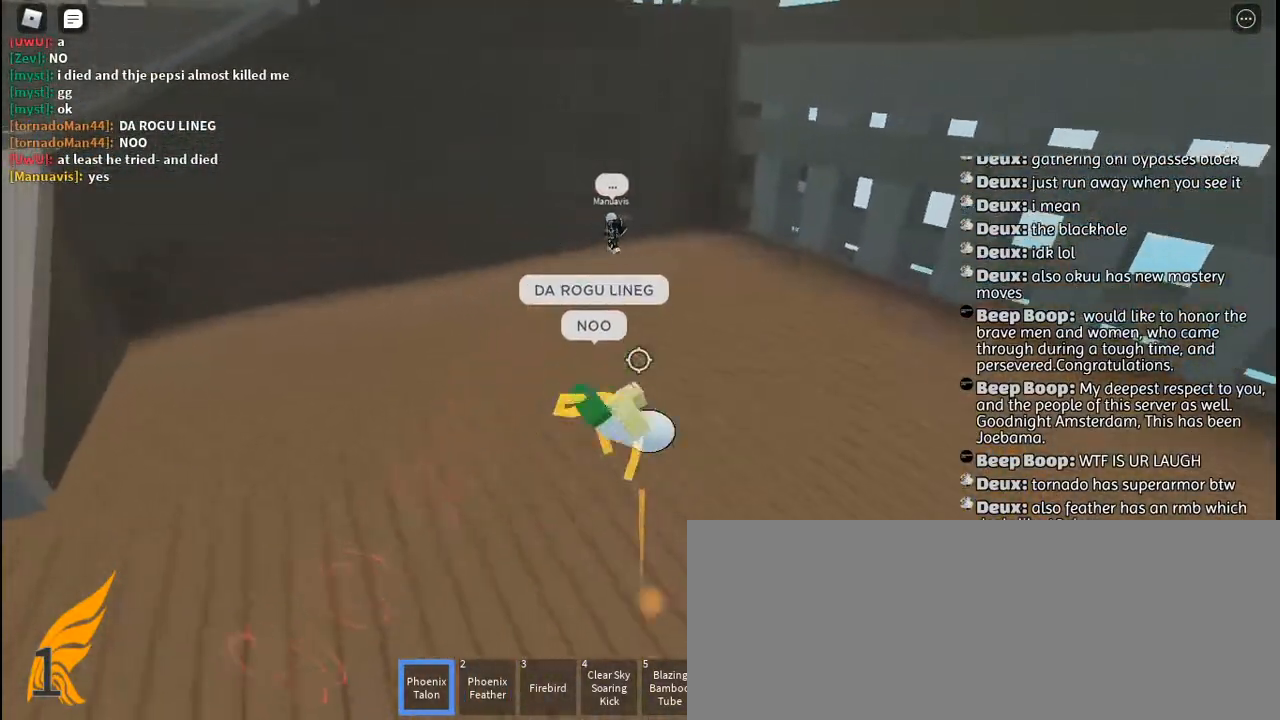
{"keys": ["w"], "mouse": [], "events": [[100, "mouse_right", "up"]]}